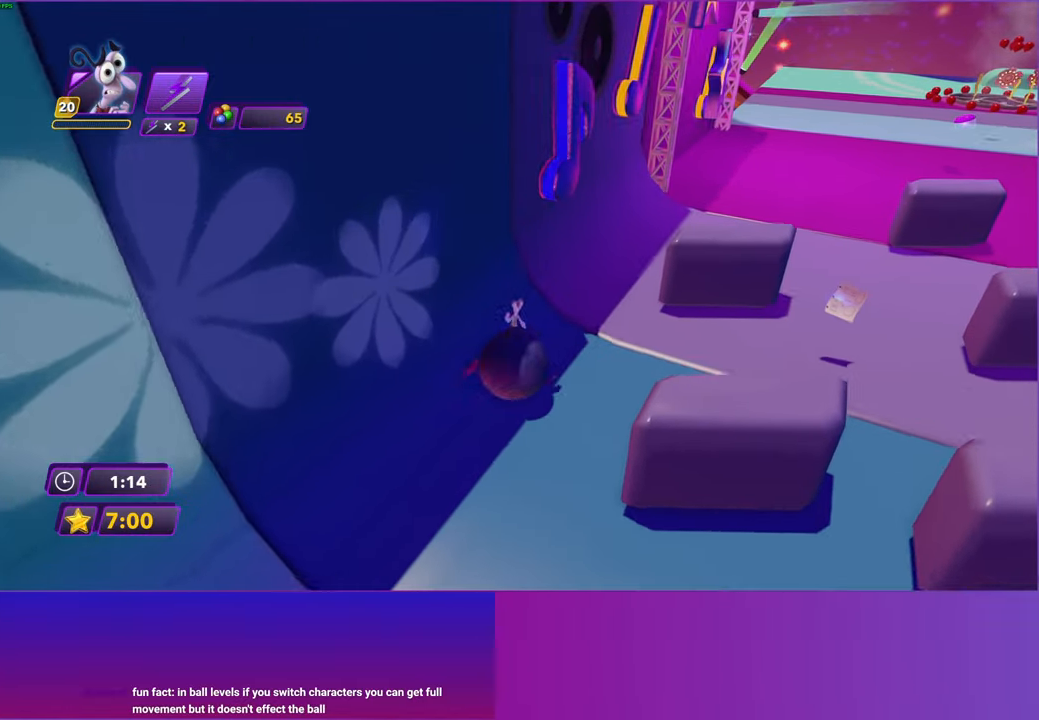
Gameplay with a controller (Xbox layout); each line is a JSON object with the inputs held at the frame after it. "events" lists button and stick changes between this image and that frame as [ms after this image, input, new state], when the widget could be followed in between.
{"buttons": [], "left_stick": "up-right", "right_stick": "center", "events": [[400, "left_stick", "up-right"]]}
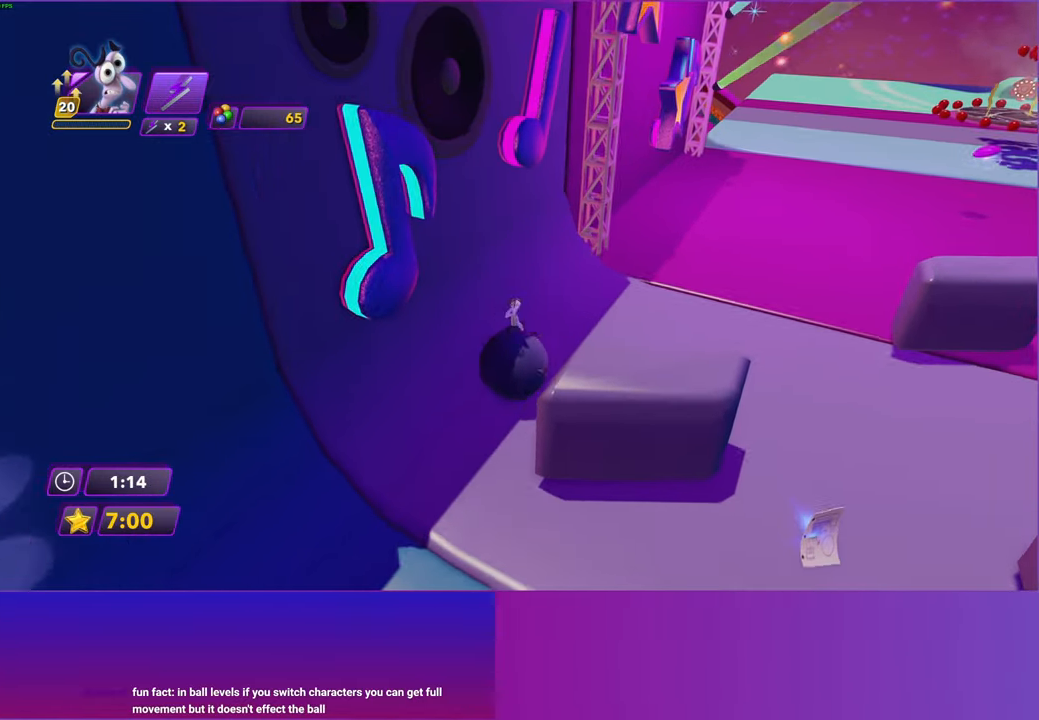
{"buttons": [], "left_stick": "up-right", "right_stick": "center", "events": []}
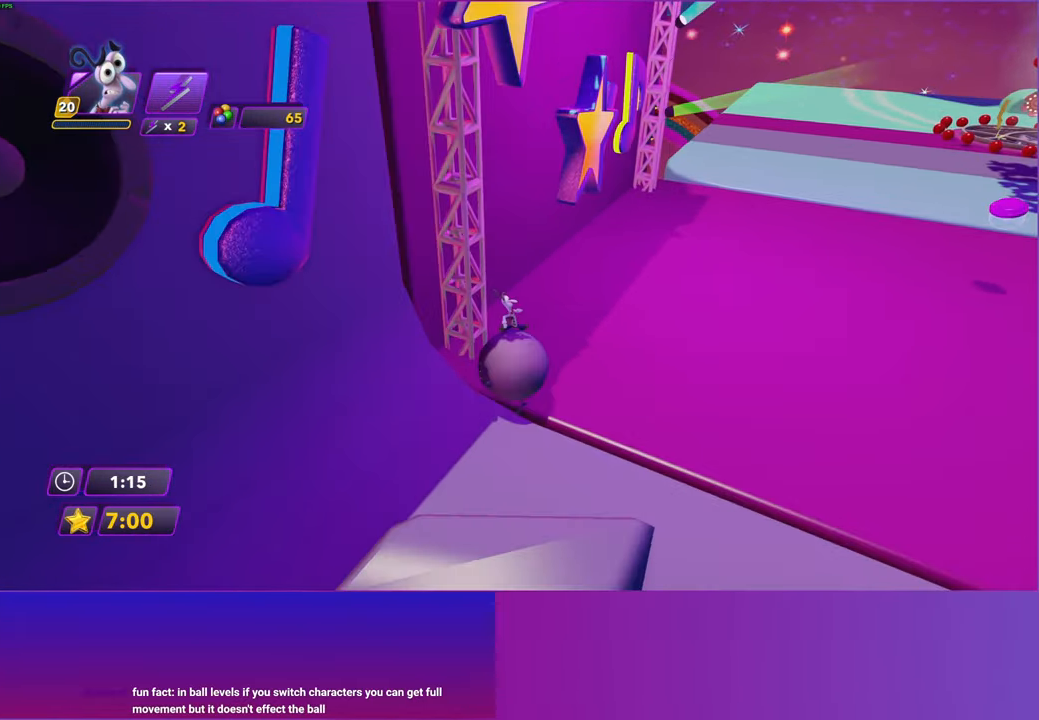
{"buttons": [], "left_stick": "up-right", "right_stick": "center", "events": []}
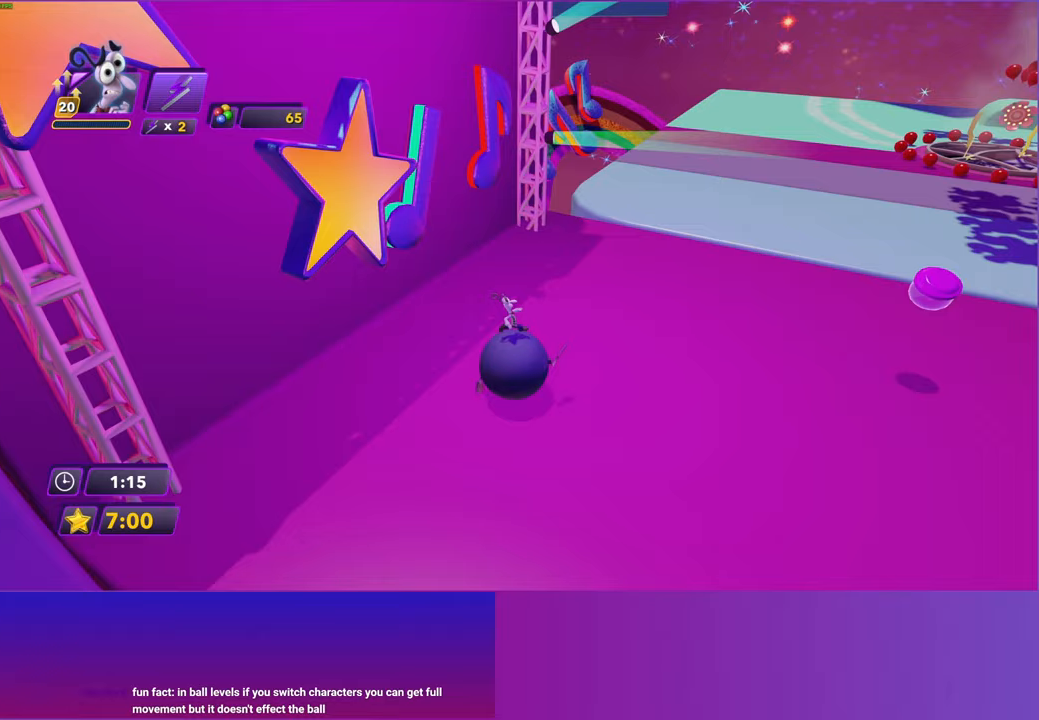
{"buttons": [], "left_stick": "right", "right_stick": "center", "events": [[433, "left_stick", "right"]]}
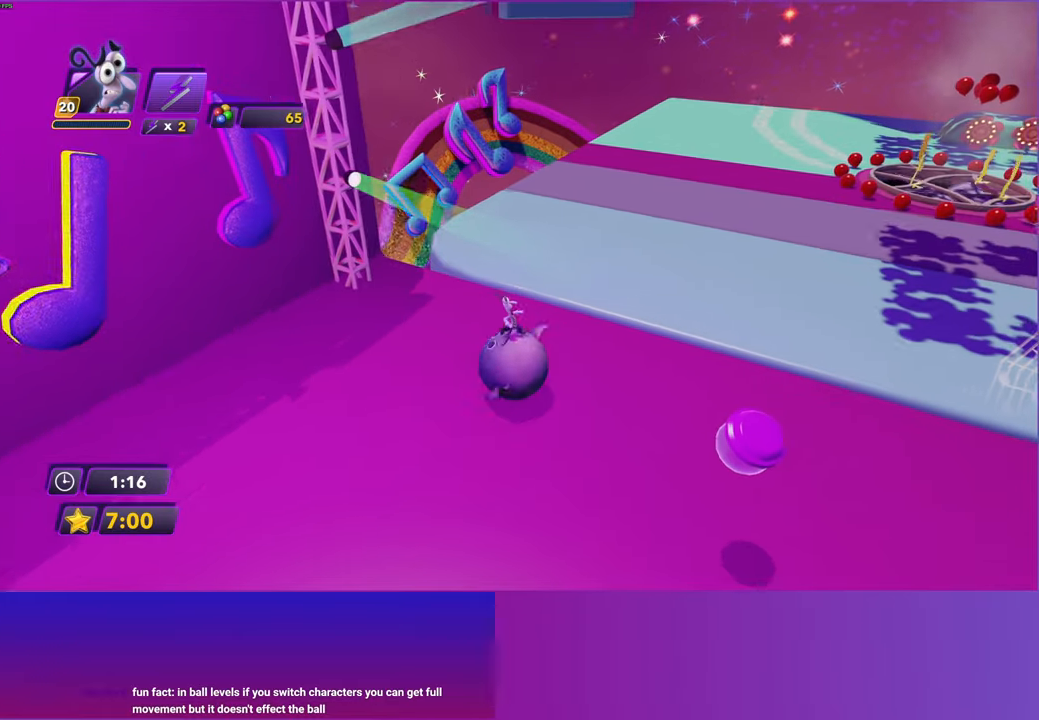
{"buttons": [], "left_stick": "right", "right_stick": "center", "events": []}
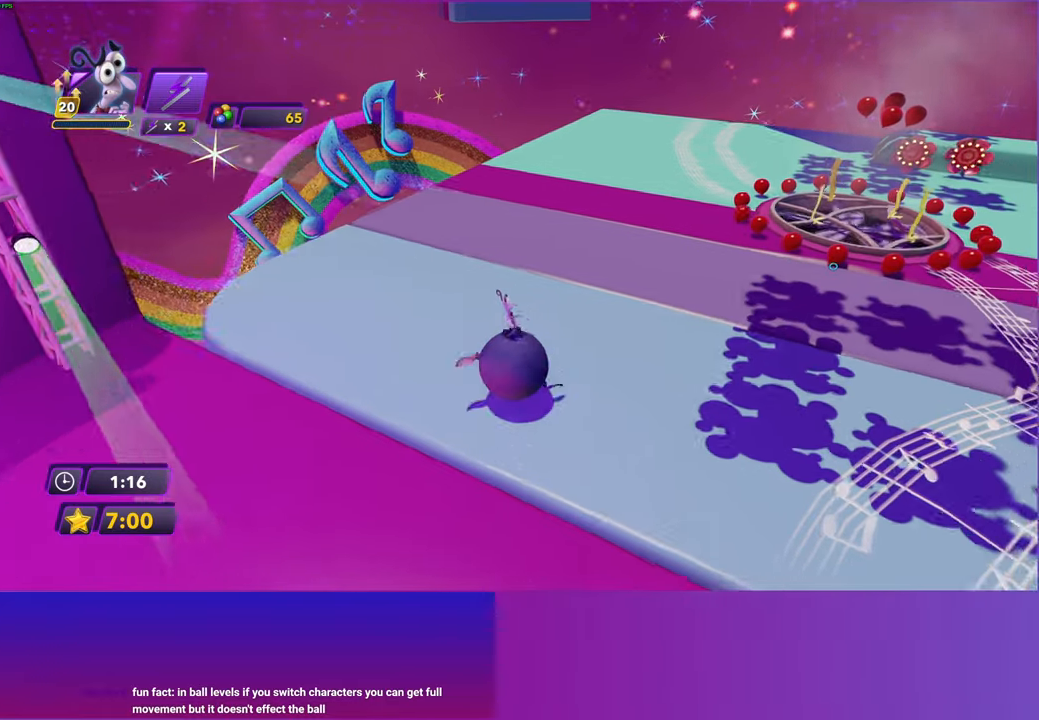
{"buttons": [], "left_stick": "up-right", "right_stick": "center", "events": [[50, "left_stick", "up-right"]]}
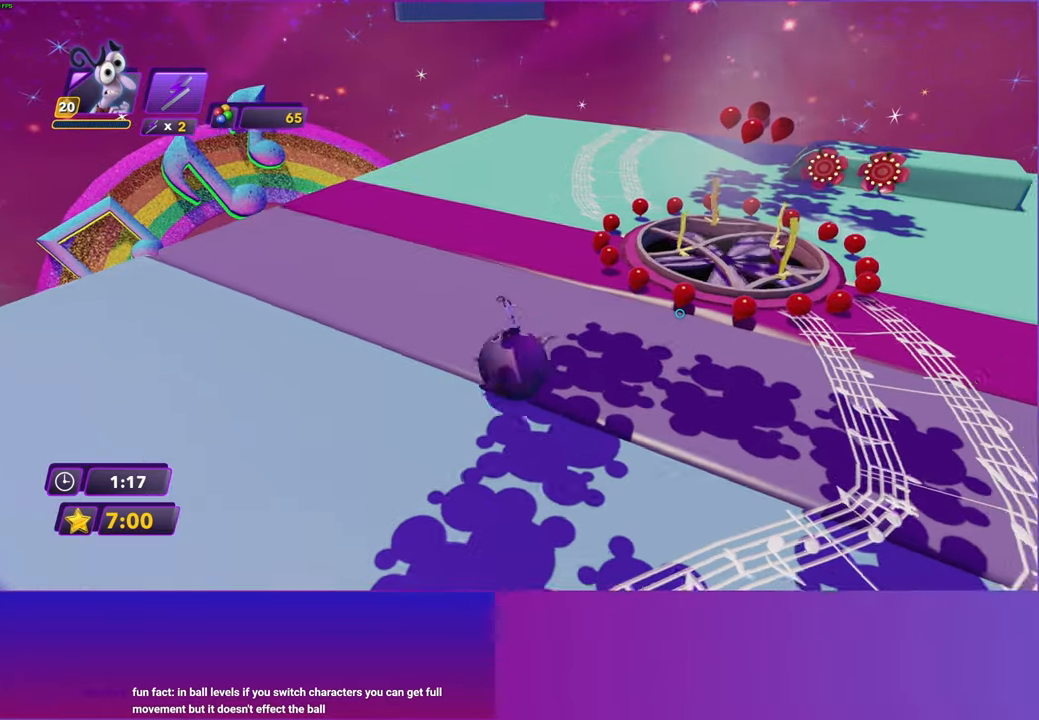
{"buttons": [], "left_stick": "up", "right_stick": "center", "events": [[500, "left_stick", "up"]]}
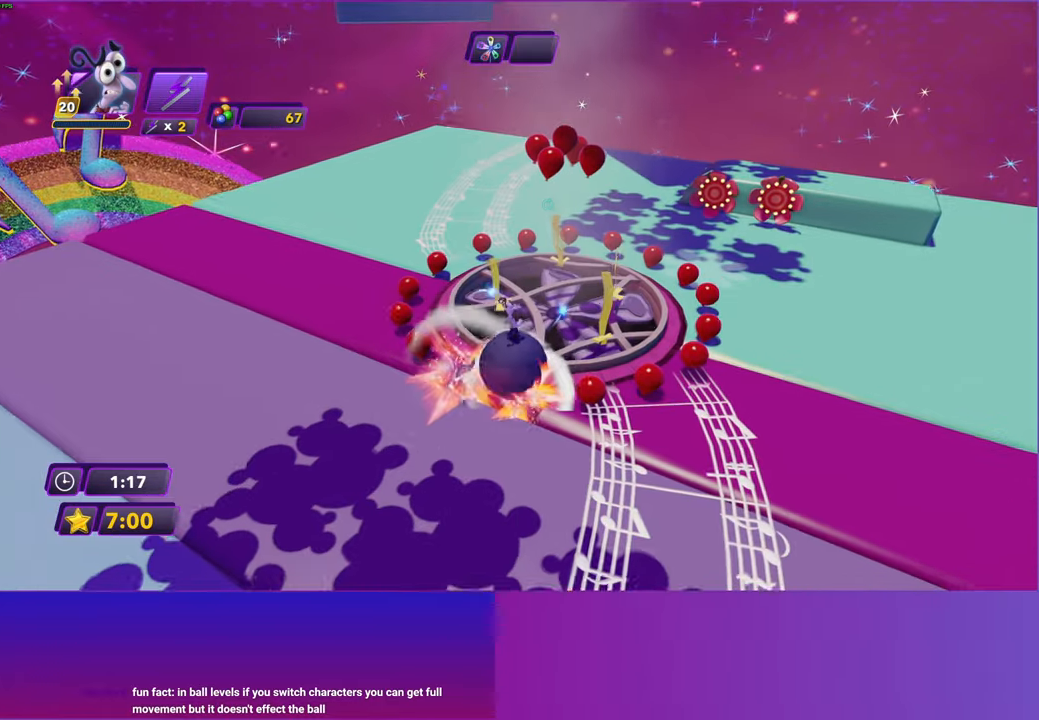
{"buttons": [], "left_stick": "down-left", "right_stick": "center", "events": [[217, "left_stick", "left"], [283, "left_stick", "down-left"]]}
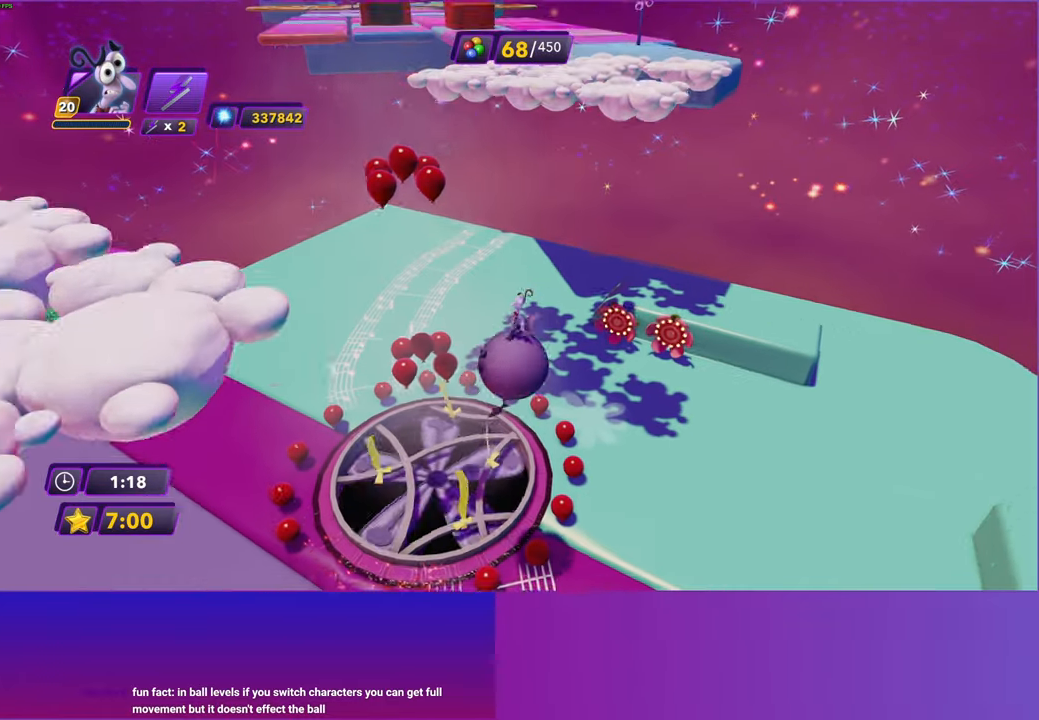
{"buttons": [], "left_stick": "up-right", "right_stick": "center", "events": [[33, "left_stick", "up-left"], [83, "left_stick", "up"], [367, "left_stick", "up-right"]]}
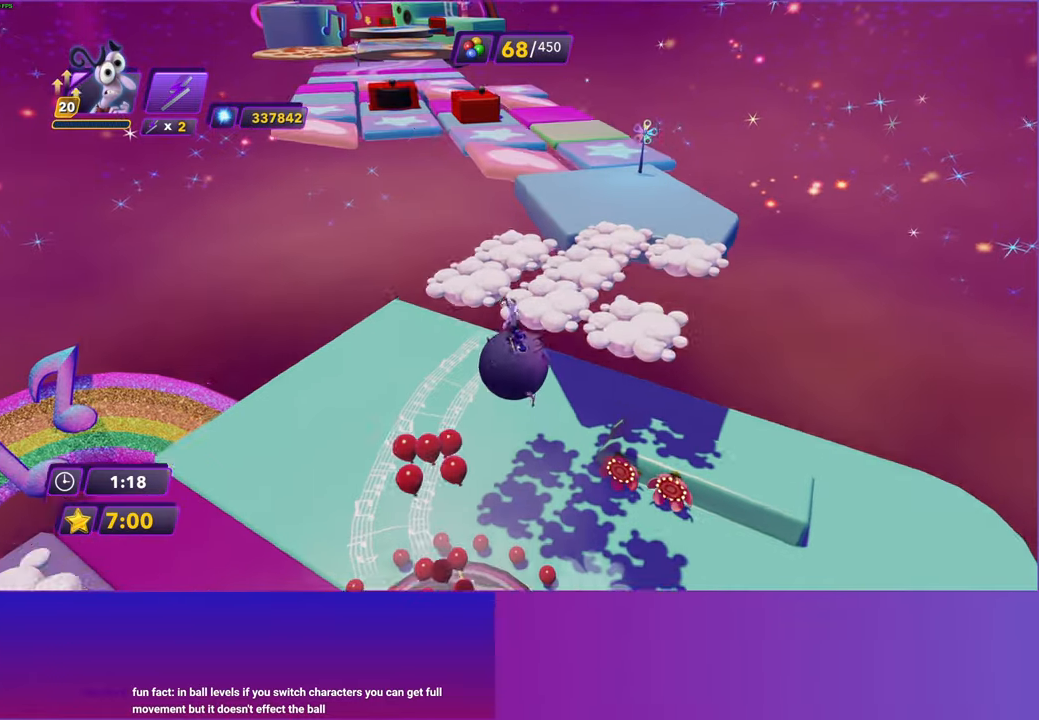
{"buttons": [], "left_stick": "down", "right_stick": "center", "events": [[167, "left_stick", "center"], [500, "left_stick", "down"]]}
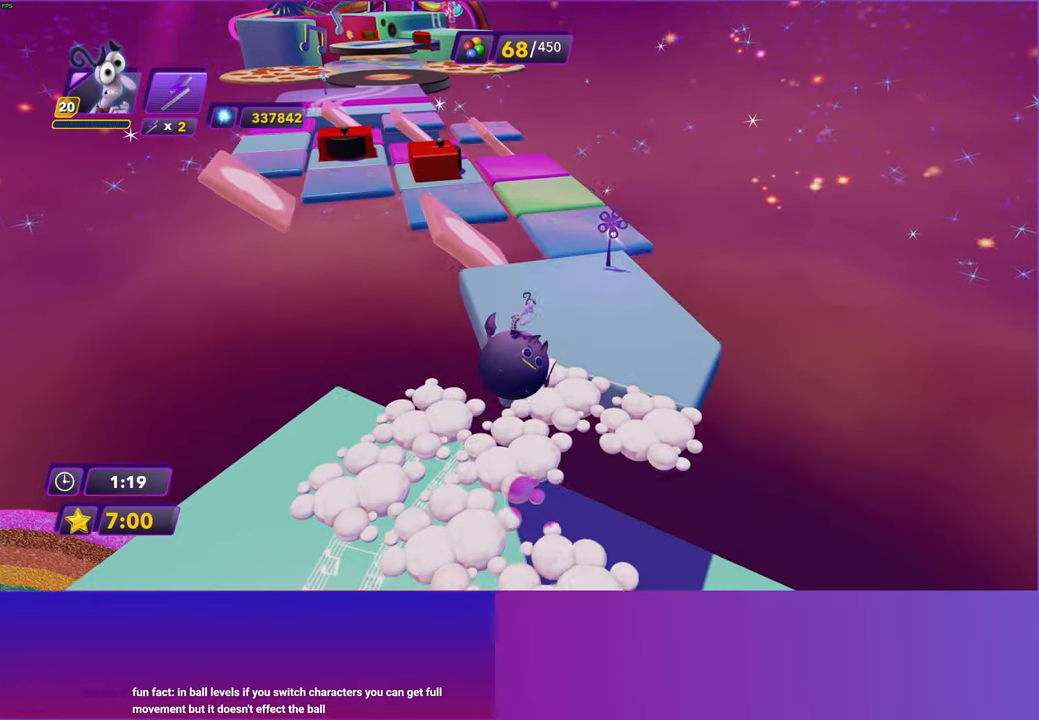
{"buttons": [], "left_stick": "center", "right_stick": "center", "events": [[50, "left_stick", "down-left"], [250, "left_stick", "center"]]}
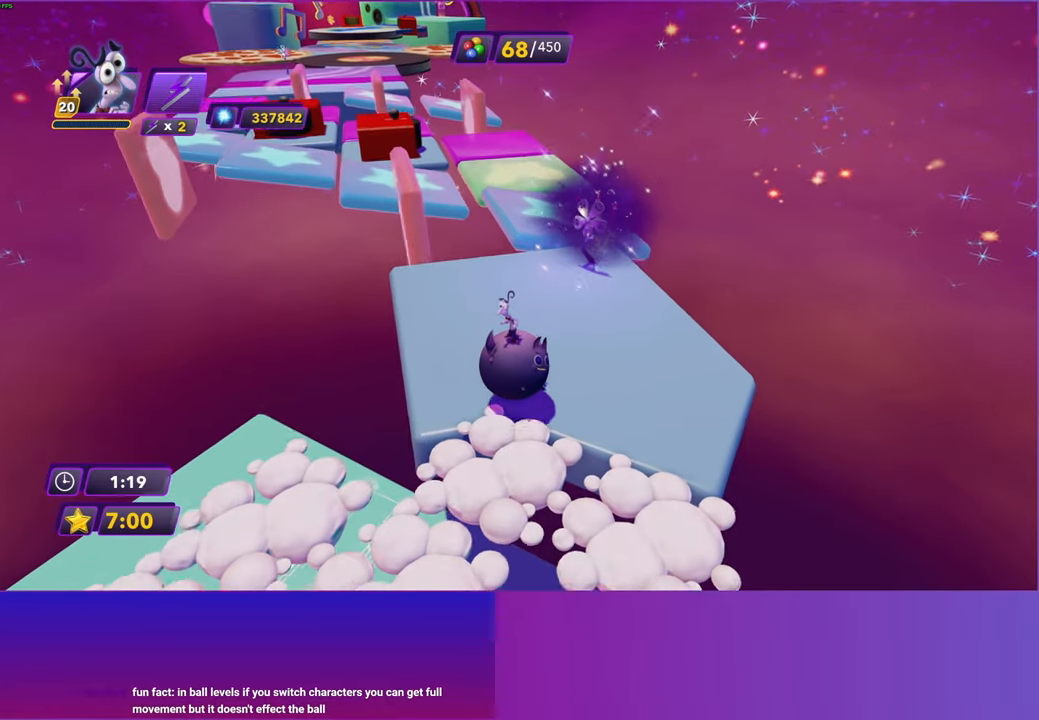
{"buttons": [], "left_stick": "center", "right_stick": "center", "events": [[33, "left_stick", "down"], [350, "left_stick", "center"]]}
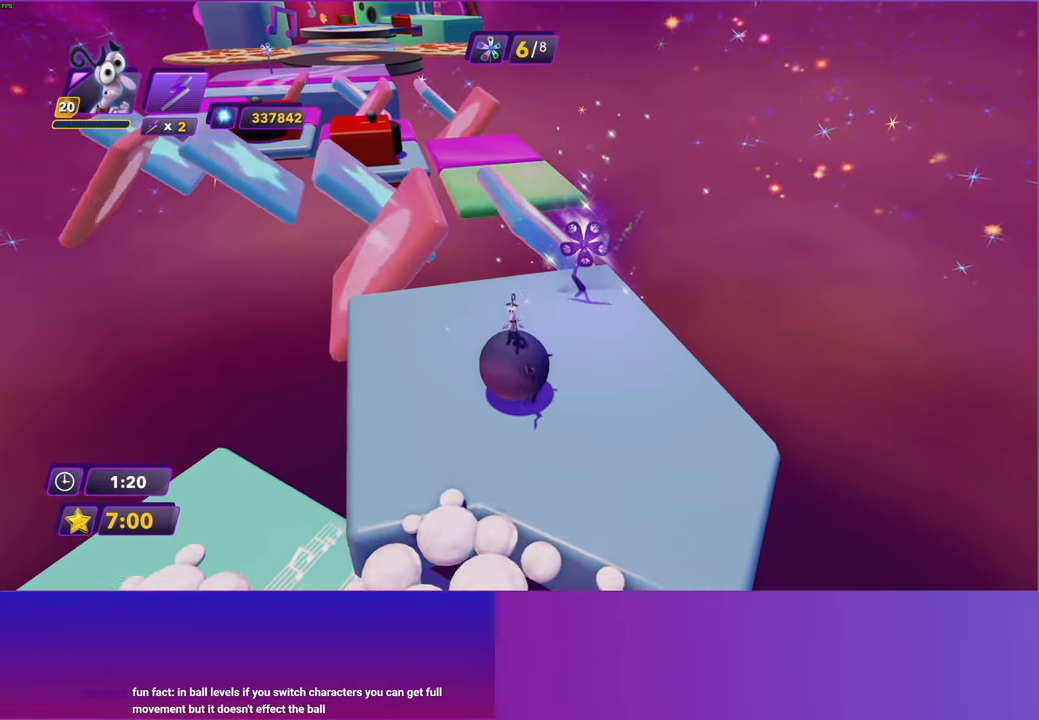
{"buttons": [], "left_stick": "up-left", "right_stick": "center", "events": [[50, "left_stick", "down-left"], [250, "left_stick", "left"], [400, "left_stick", "up-left"]]}
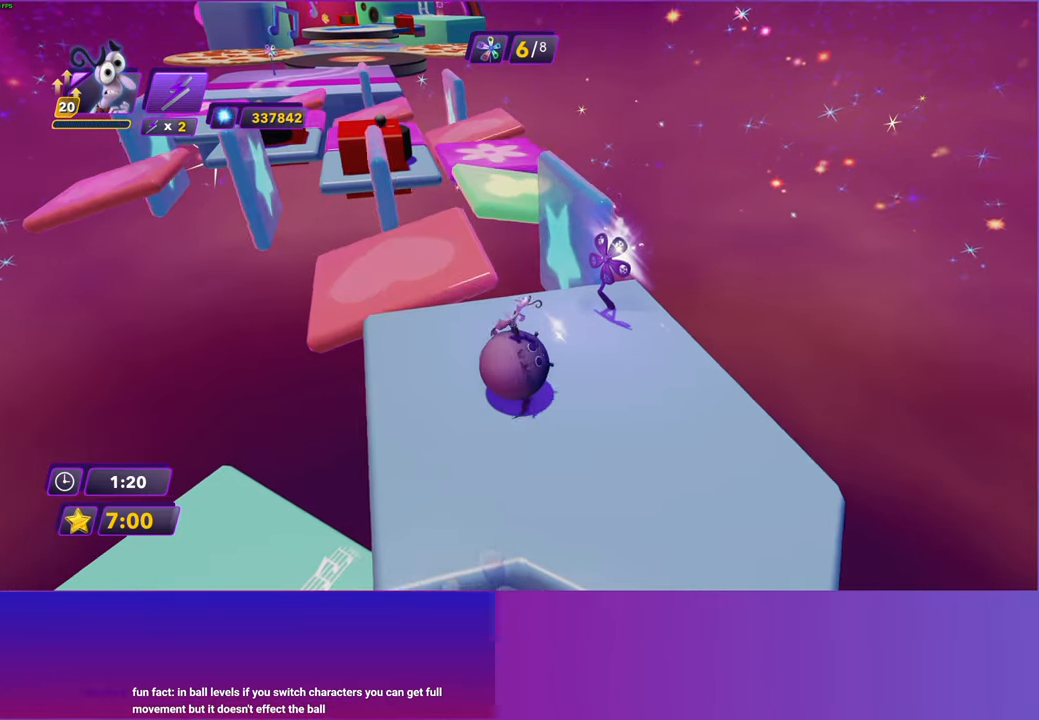
{"buttons": [], "left_stick": "right", "right_stick": "center", "events": [[133, "left_stick", "center"], [300, "left_stick", "down"], [433, "left_stick", "right"]]}
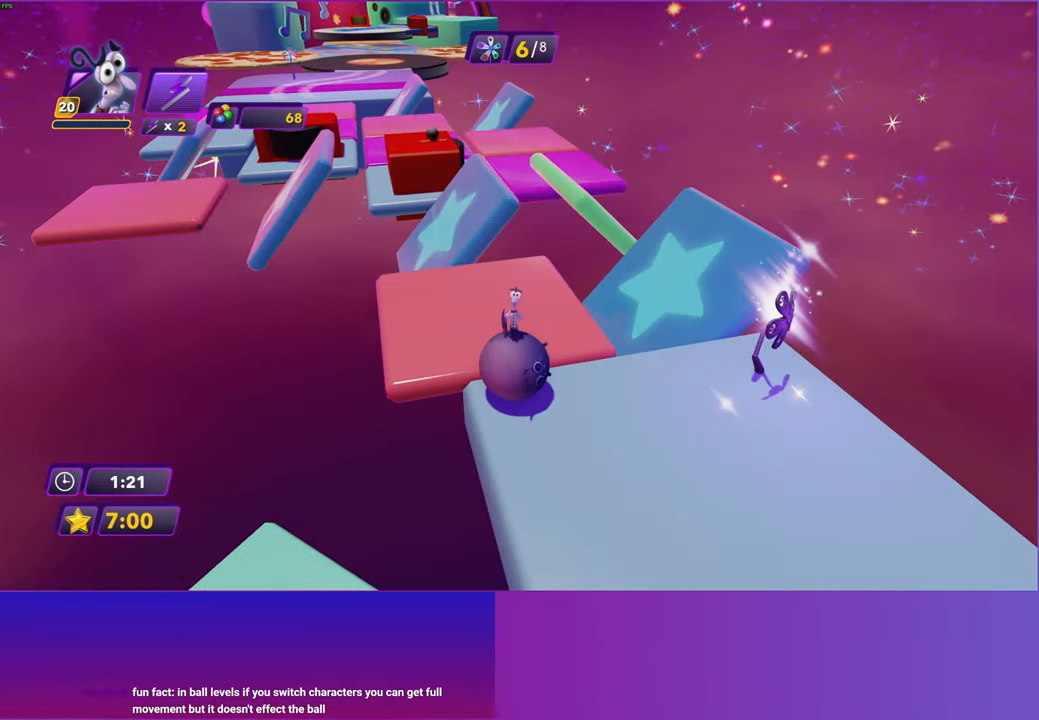
{"buttons": [], "left_stick": "center", "right_stick": "center", "events": [[450, "left_stick", "center"]]}
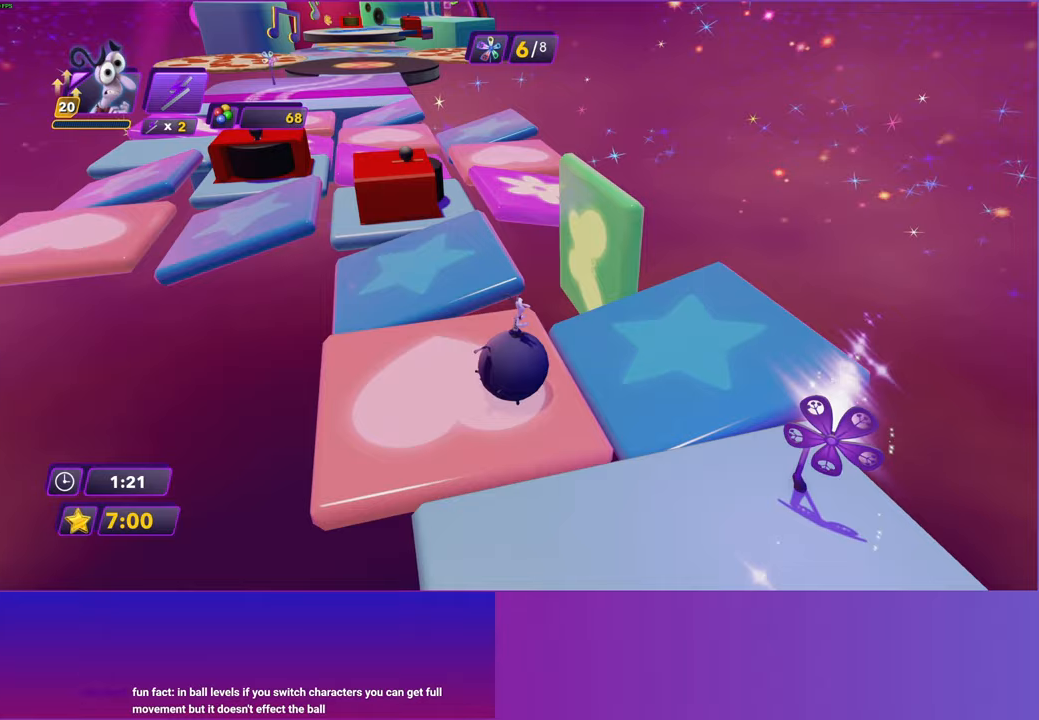
{"buttons": [], "left_stick": "left", "right_stick": "center", "events": [[83, "left_stick", "down"], [283, "left_stick", "center"], [467, "left_stick", "left"]]}
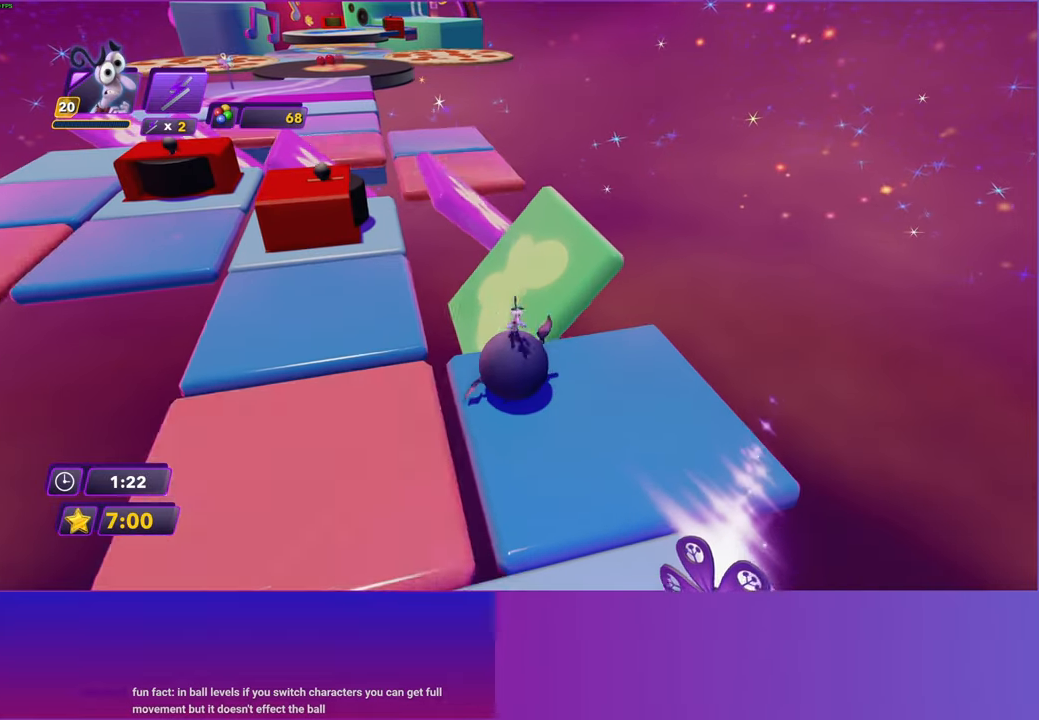
{"buttons": [], "left_stick": "down-left", "right_stick": "center", "events": [[200, "left_stick", "center"], [383, "left_stick", "down-left"]]}
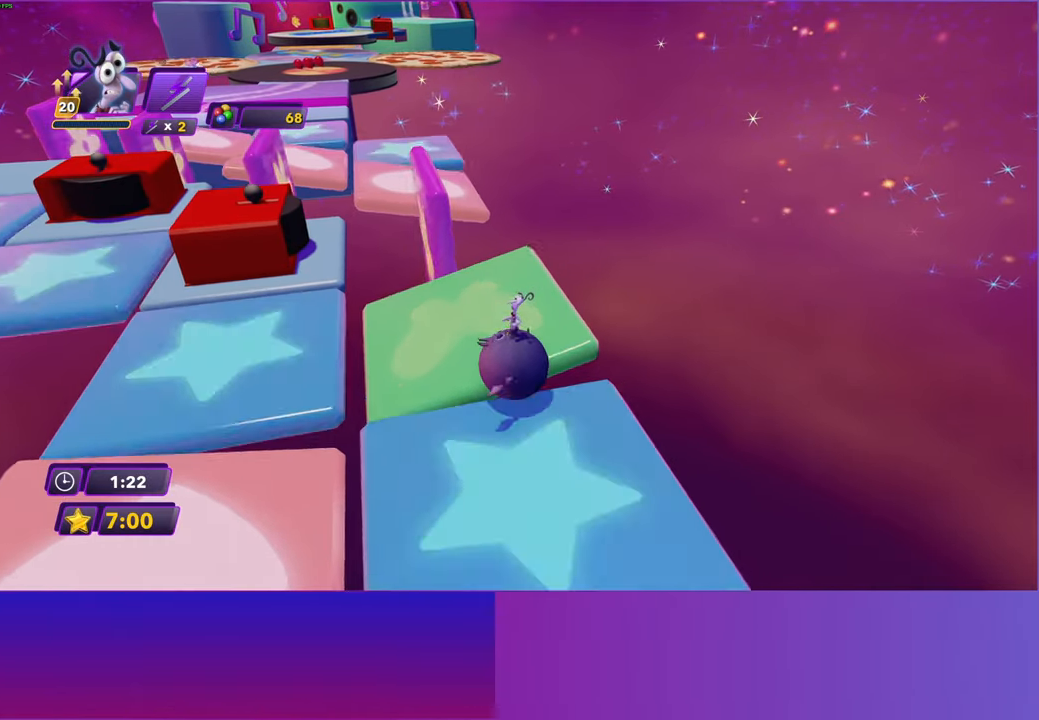
{"buttons": [], "left_stick": "up-left", "right_stick": "center", "events": [[133, "left_stick", "center"], [300, "left_stick", "left"], [417, "left_stick", "up-left"]]}
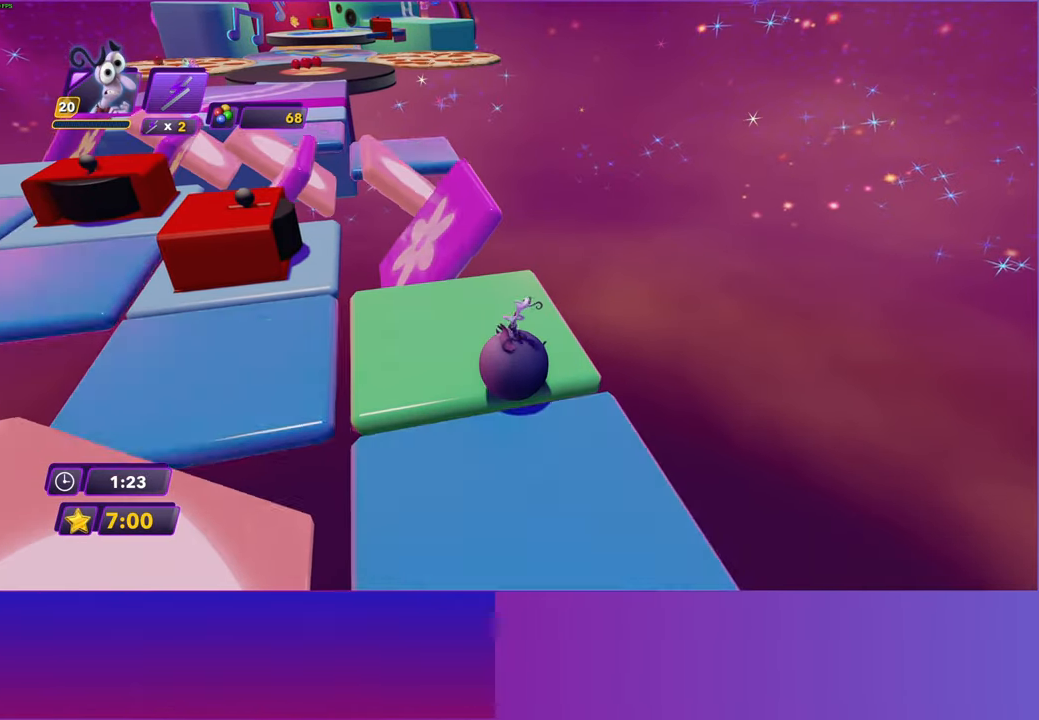
{"buttons": [], "left_stick": "center", "right_stick": "center", "events": [[283, "left_stick", "center"]]}
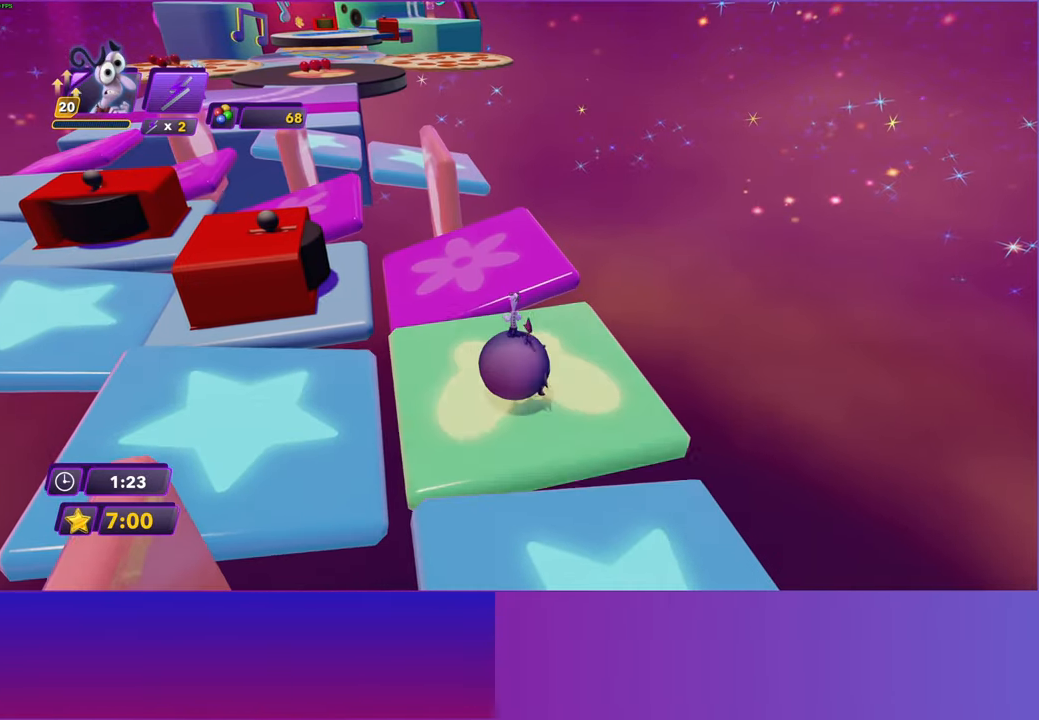
{"buttons": [], "left_stick": "up-right", "right_stick": "center", "events": [[50, "left_stick", "up-left"], [167, "left_stick", "up"], [450, "left_stick", "up-right"]]}
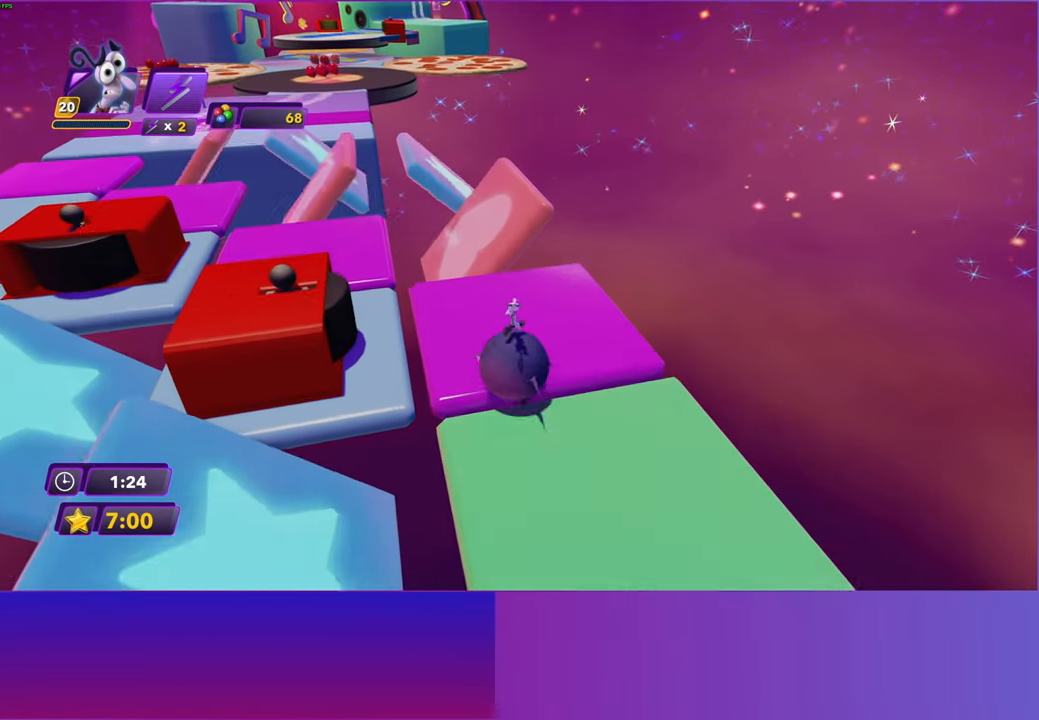
{"buttons": [], "left_stick": "down-left", "right_stick": "center", "events": [[133, "left_stick", "center"], [250, "left_stick", "down"], [300, "left_stick", "down-left"]]}
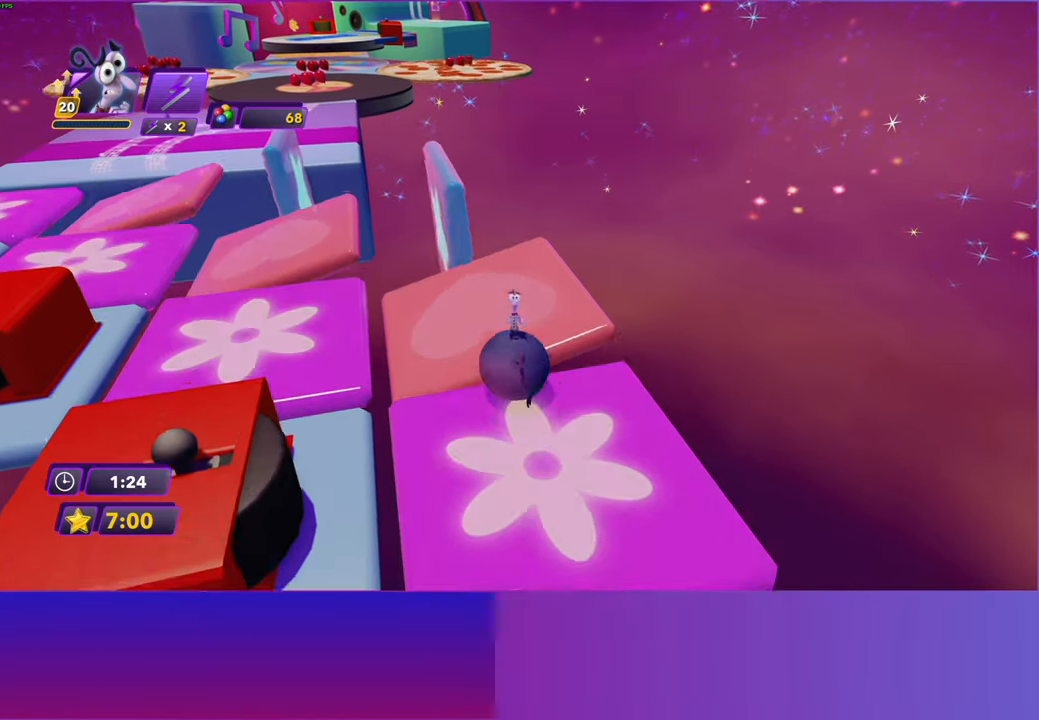
{"buttons": [], "left_stick": "up", "right_stick": "center", "events": [[467, "left_stick", "up"]]}
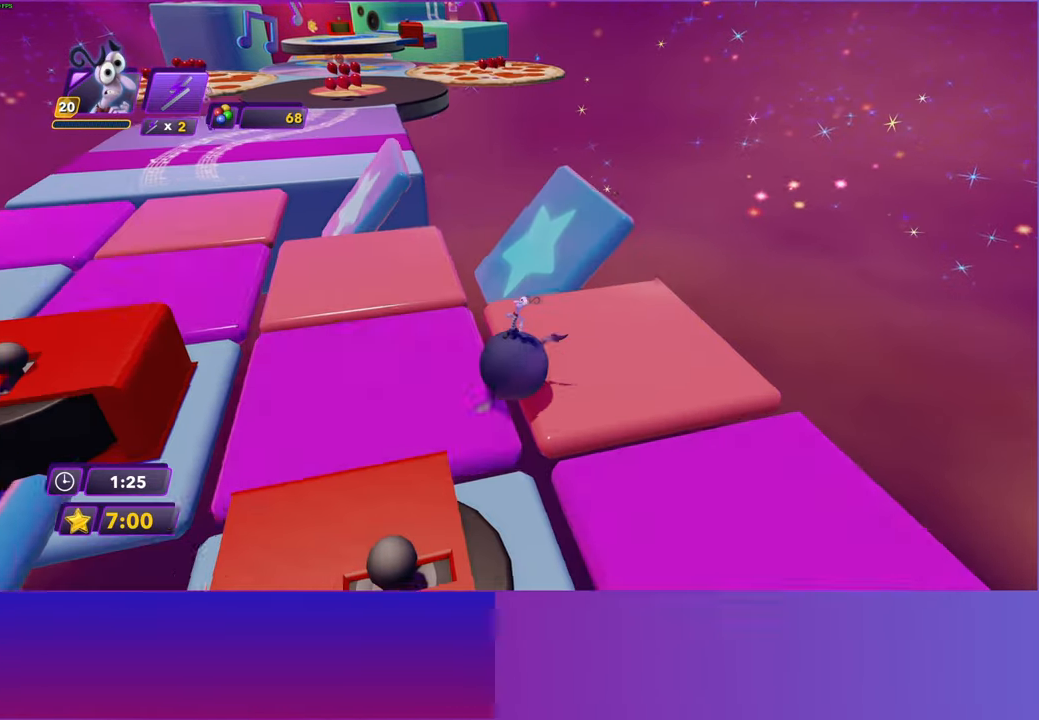
{"buttons": [], "left_stick": "up", "right_stick": "center", "events": []}
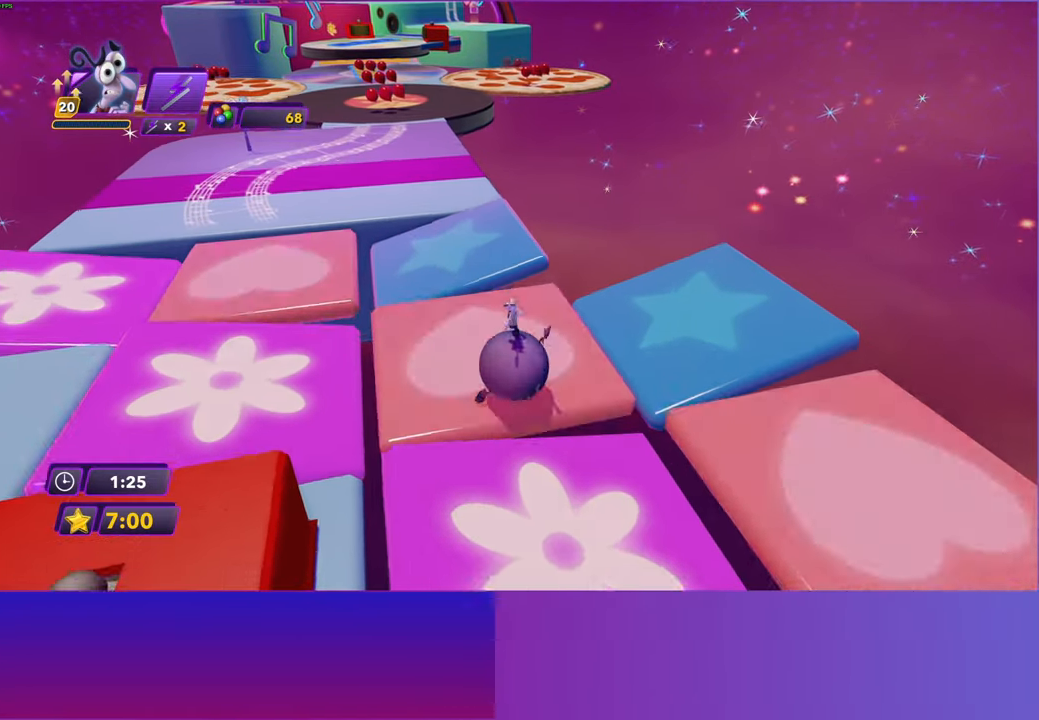
{"buttons": [], "left_stick": "up-left", "right_stick": "center", "events": [[383, "left_stick", "up-left"]]}
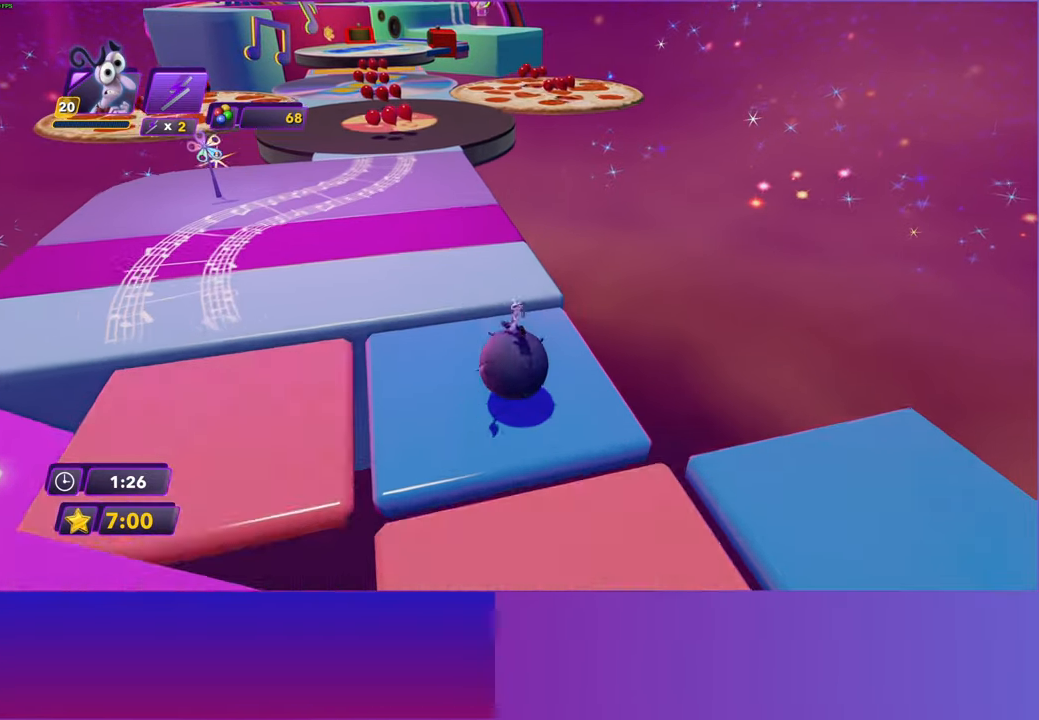
{"buttons": [], "left_stick": "up", "right_stick": "center", "events": [[133, "left_stick", "up"]]}
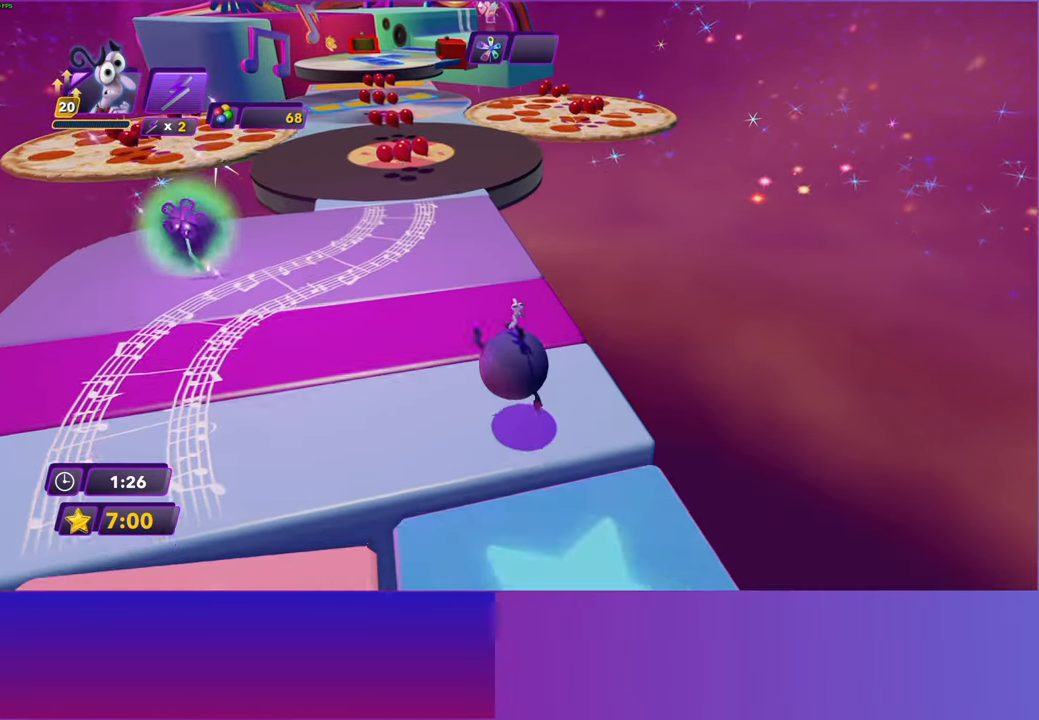
{"buttons": [], "left_stick": "up", "right_stick": "center", "events": []}
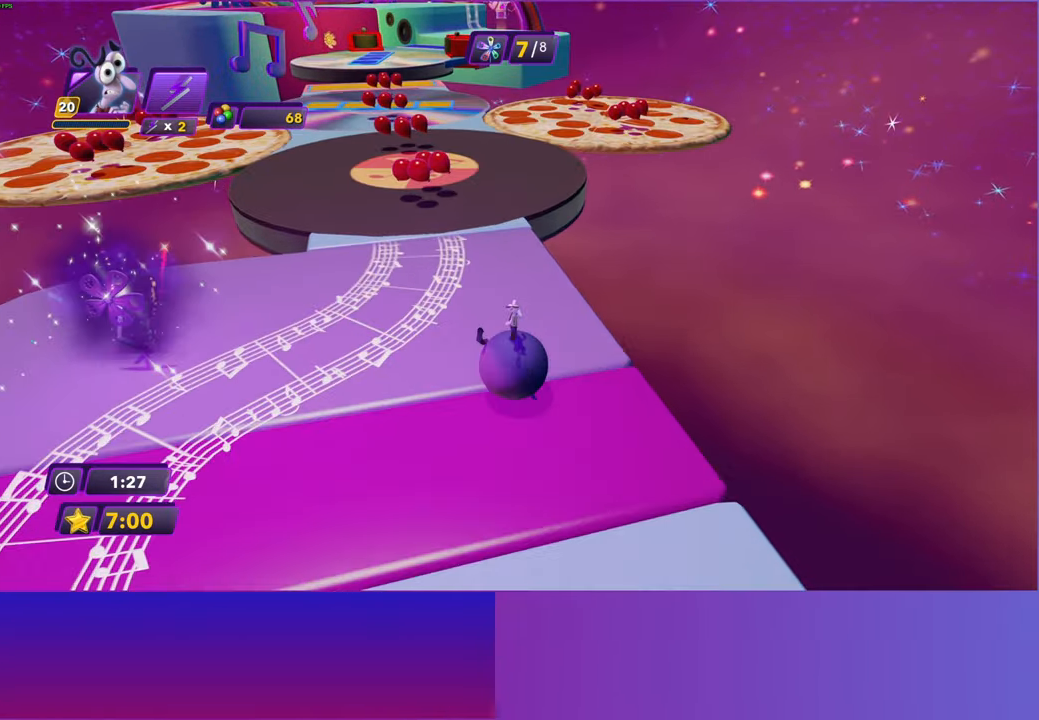
{"buttons": [], "left_stick": "up", "right_stick": "center", "events": []}
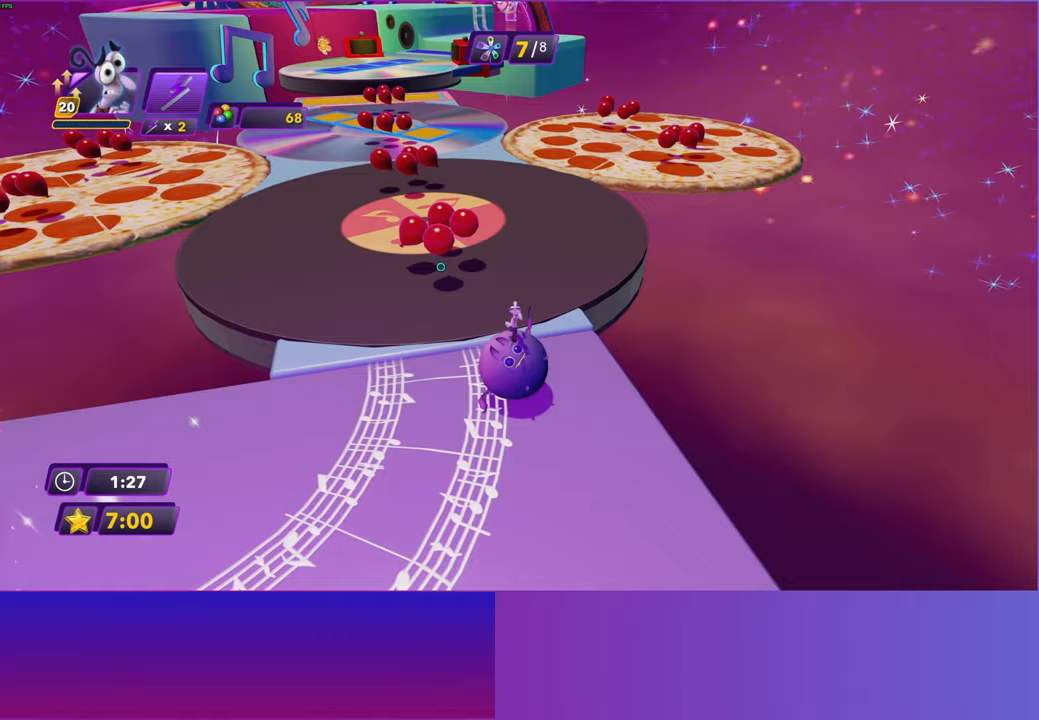
{"buttons": [], "left_stick": "up", "right_stick": "center", "events": [[300, "left_stick", "up-left"], [467, "left_stick", "up"]]}
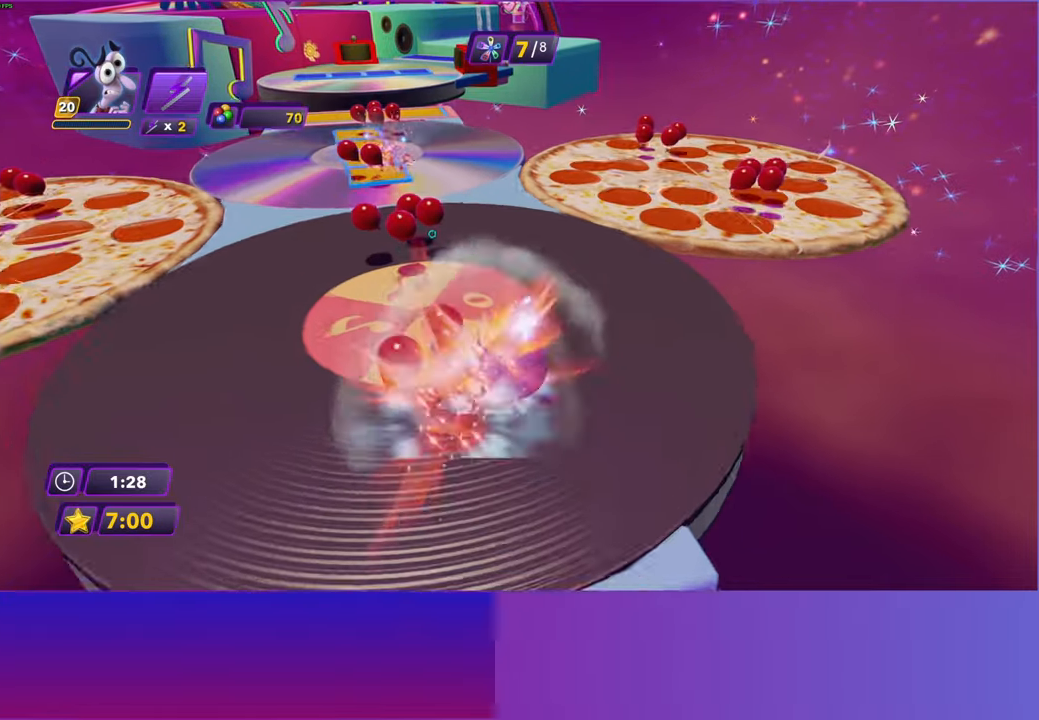
{"buttons": [], "left_stick": "up-left", "right_stick": "center", "events": [[117, "left_stick", "up-left"]]}
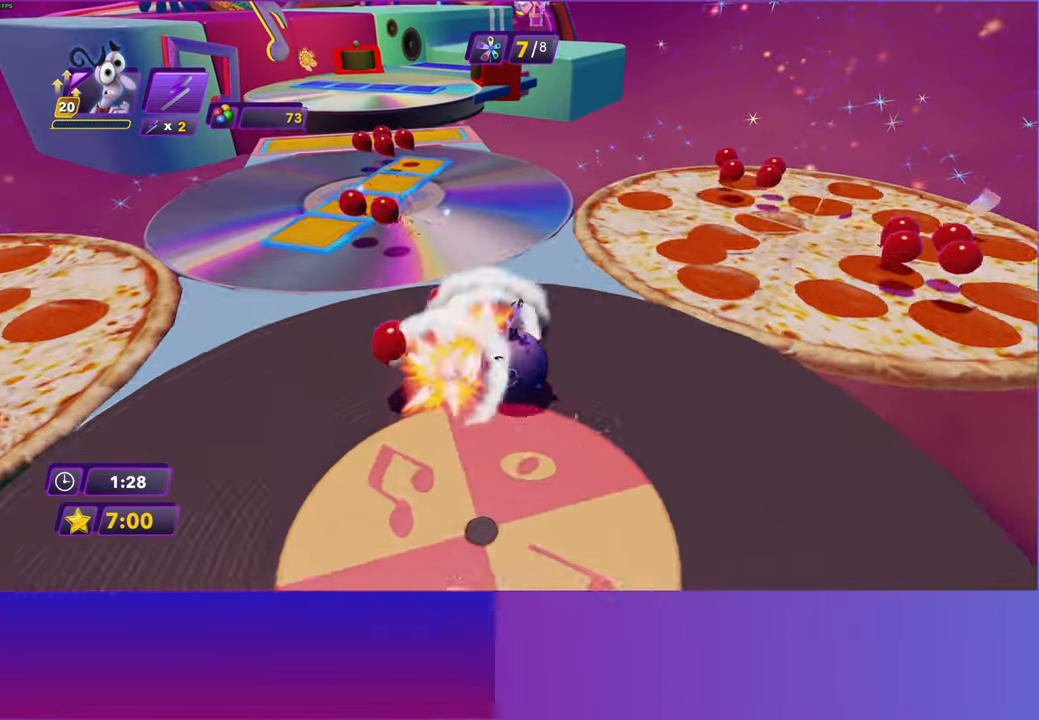
{"buttons": [], "left_stick": "up", "right_stick": "center", "events": [[283, "left_stick", "up"]]}
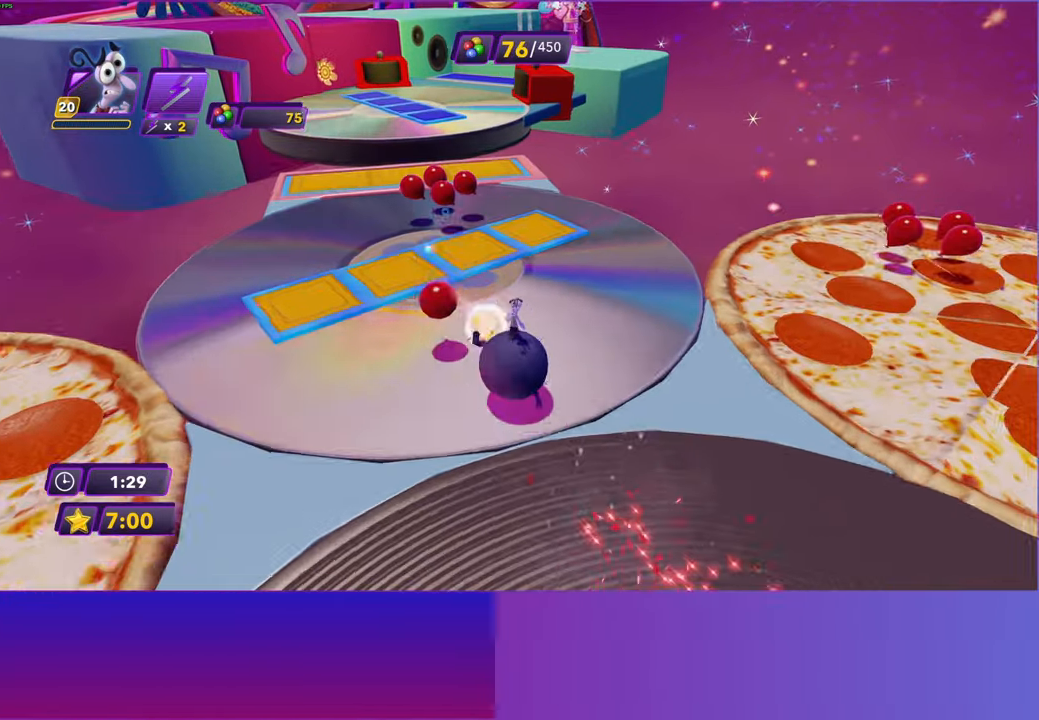
{"buttons": [], "left_stick": "up", "right_stick": "center", "events": []}